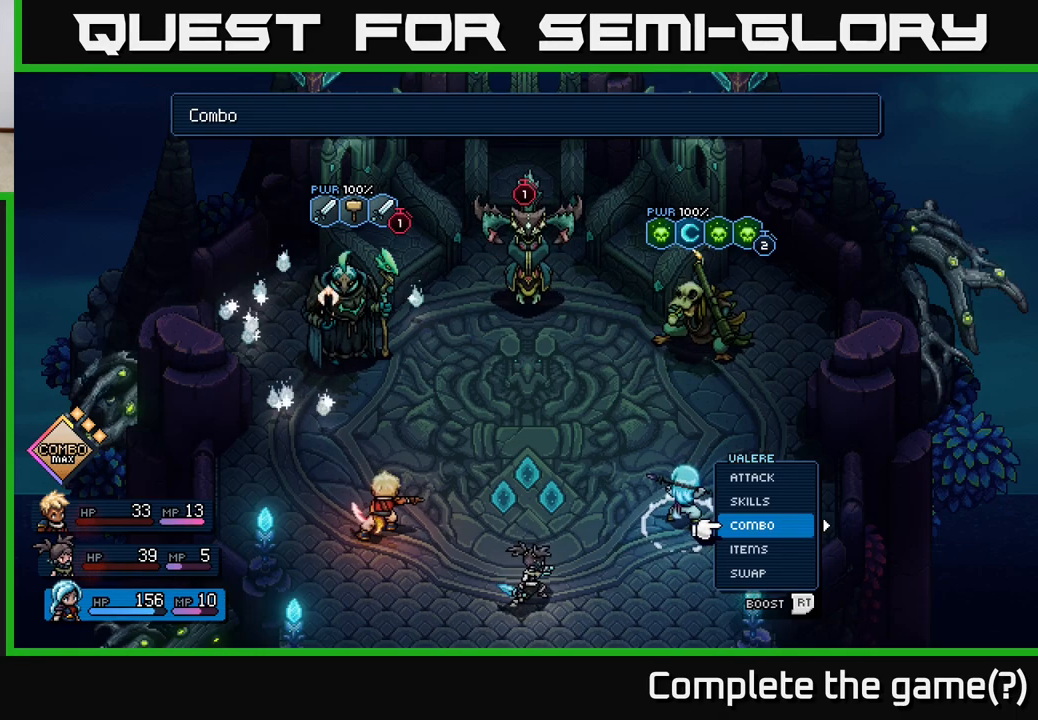
Gameplay with a controller (Xbox layout); each line is a JSON object with the inputs held at the frame after it. "events" lists button and stick changes between this image and that frame as [ms after this image, input, new state], when the widget could be followed in between. Not read: right_stick.
{"buttons": [], "left_stick": "center", "events": [[317, "DPAD_DOWN", "down"], [383, "DPAD_DOWN", "up"]]}
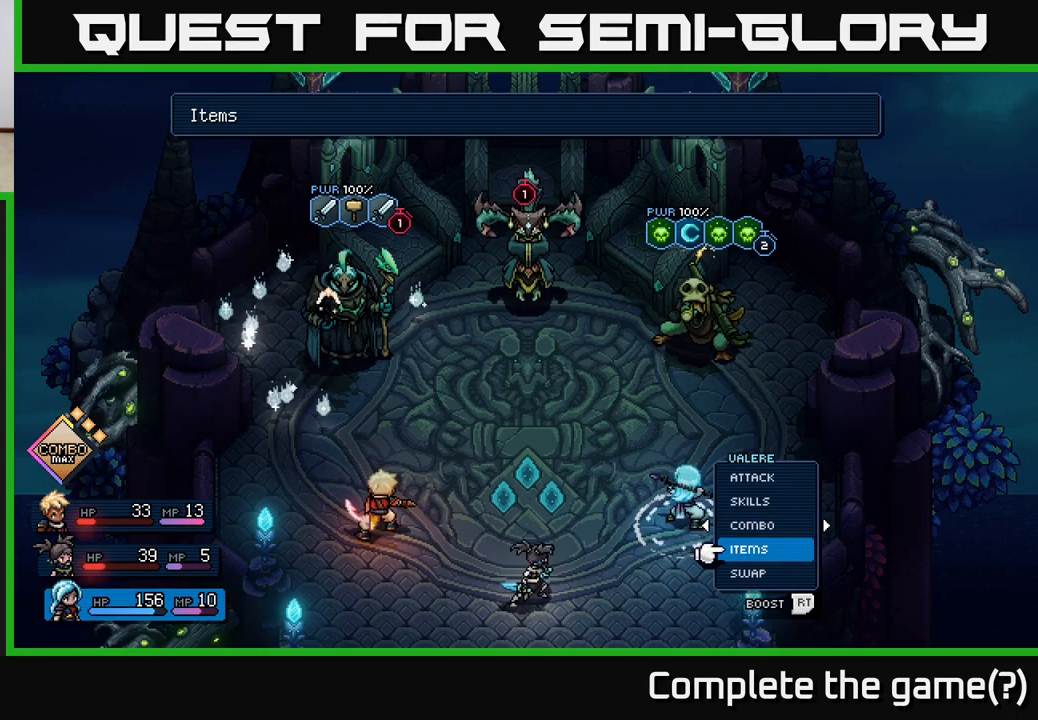
{"buttons": ["DPAD_UP"], "left_stick": "center", "events": [[100, "DPAD_UP", "down"], [167, "DPAD_UP", "up"], [300, "DPAD_UP", "down"], [400, "DPAD_UP", "up"], [483, "DPAD_UP", "down"]]}
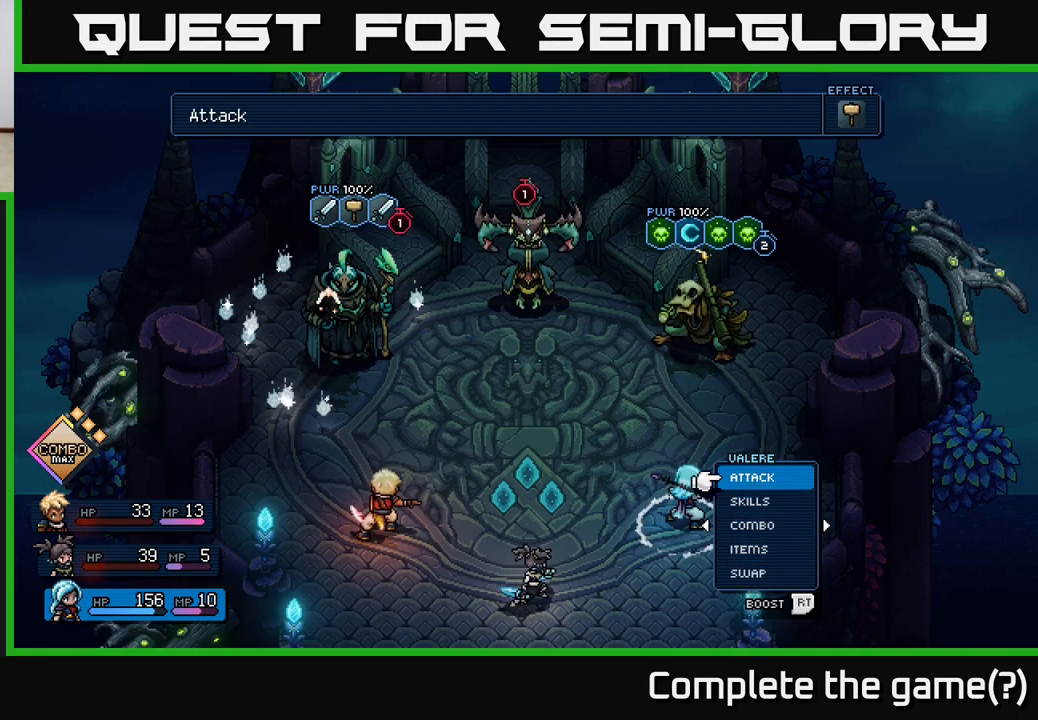
{"buttons": [], "left_stick": "center", "events": [[83, "DPAD_UP", "up"]]}
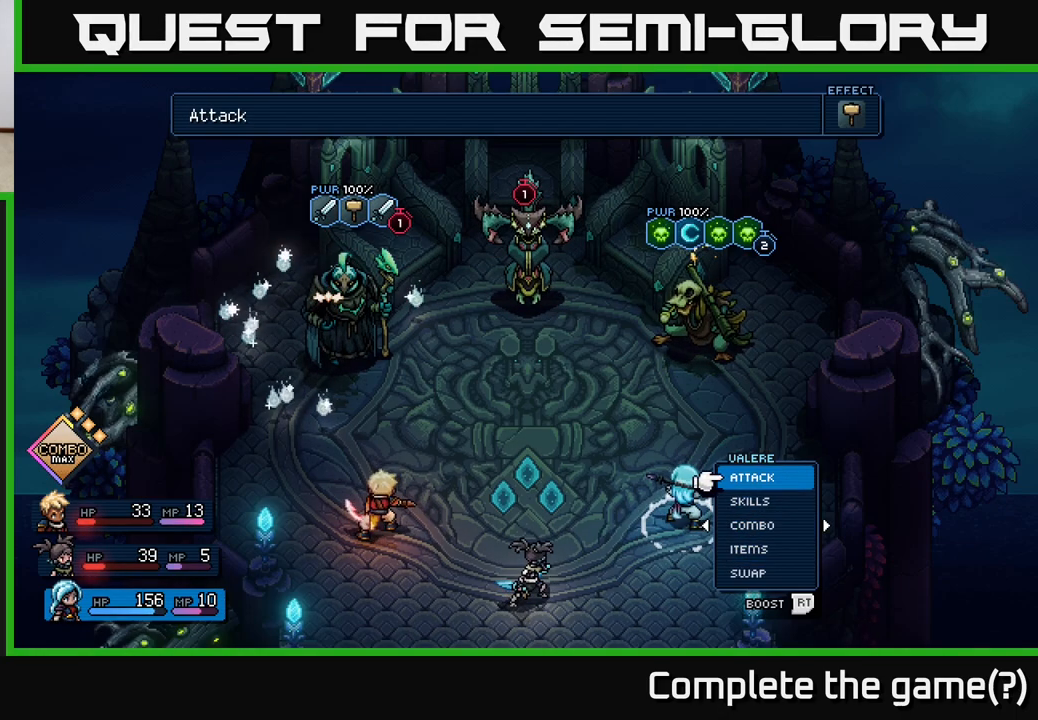
{"buttons": [], "left_stick": "center", "events": []}
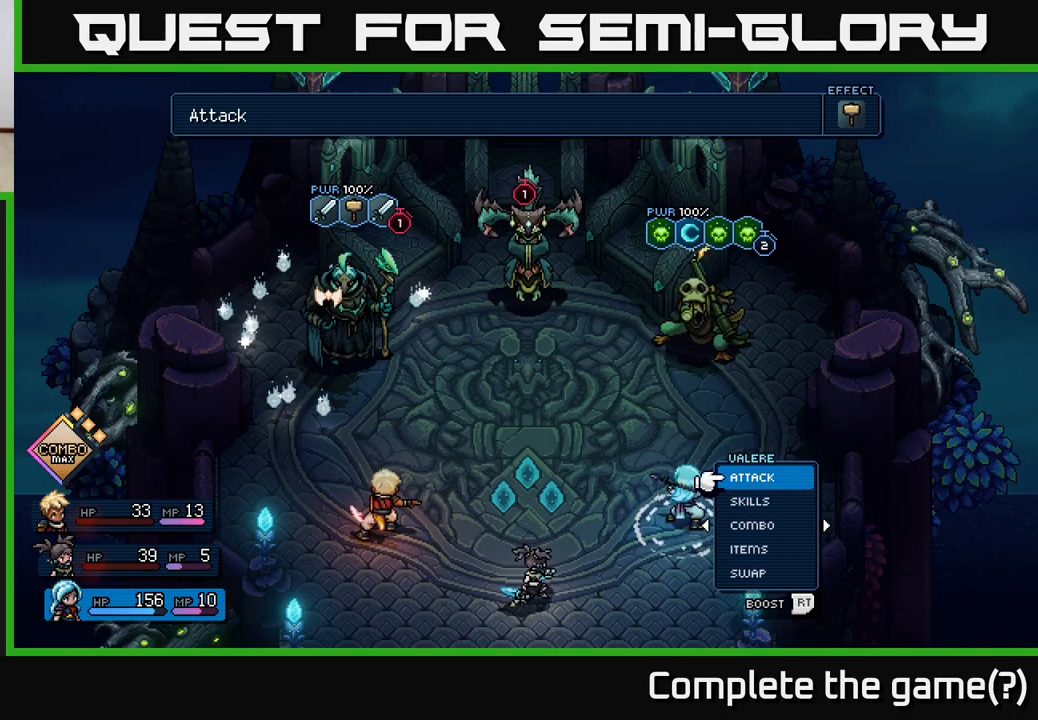
{"buttons": [], "left_stick": "center", "events": []}
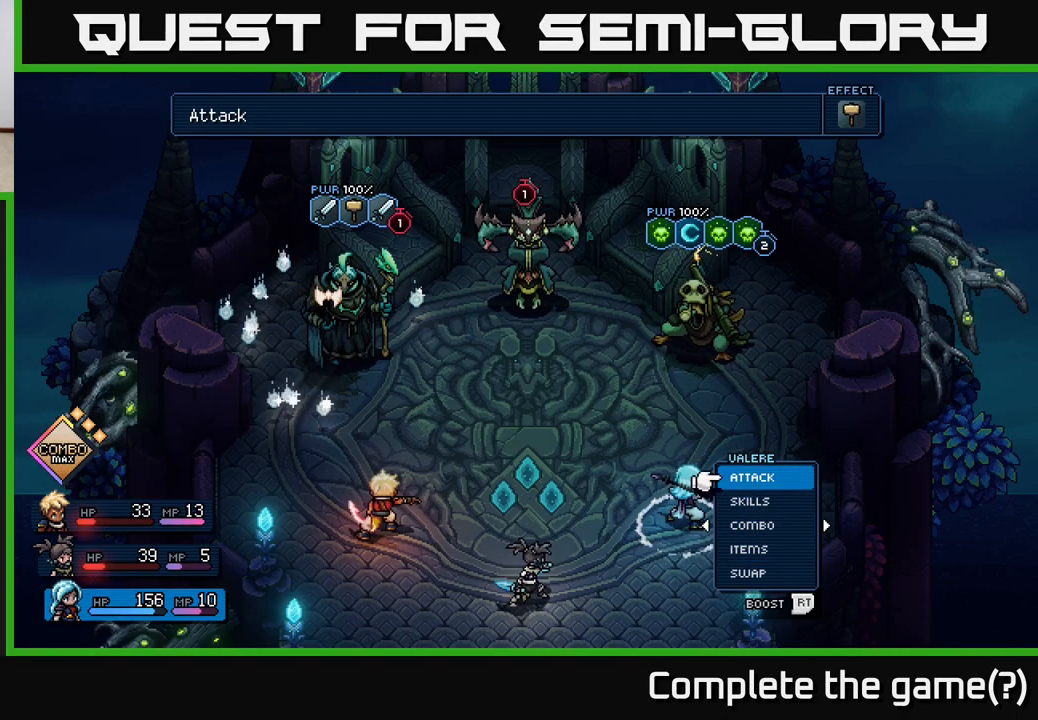
{"buttons": [], "left_stick": "center", "events": []}
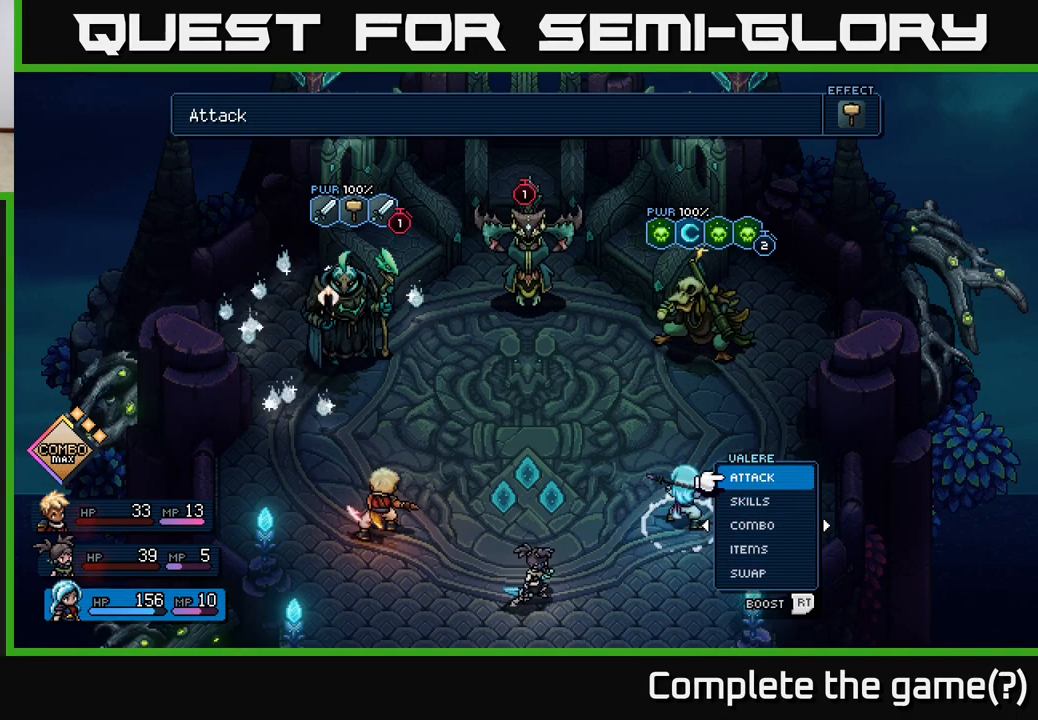
{"buttons": [], "left_stick": "center", "events": []}
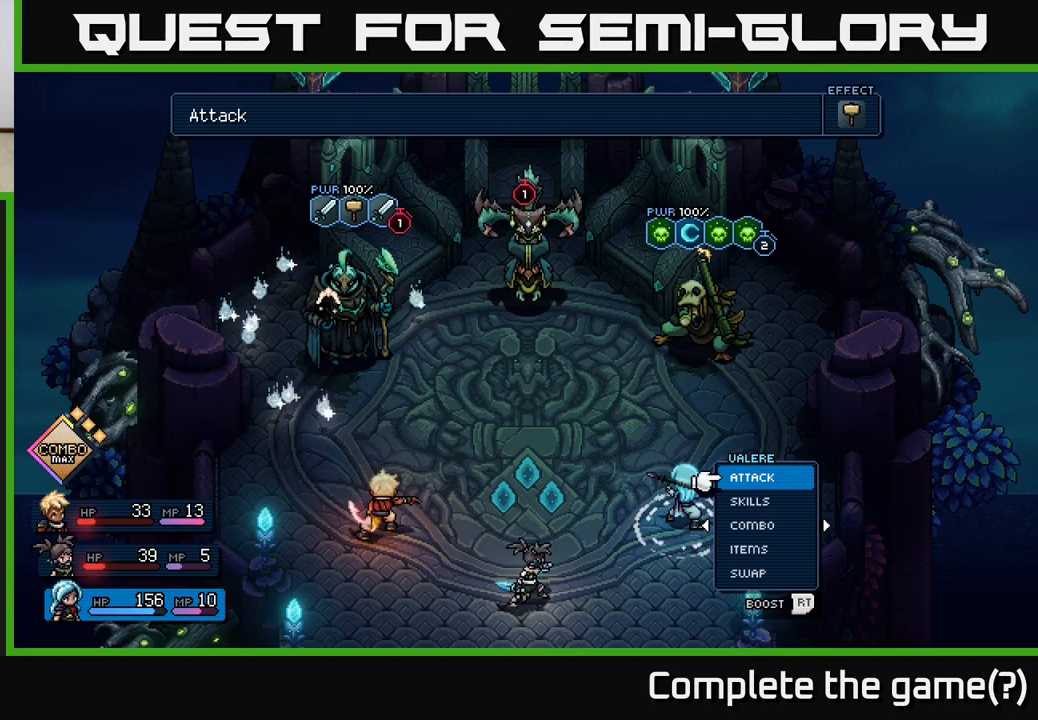
{"buttons": [], "left_stick": "center", "events": []}
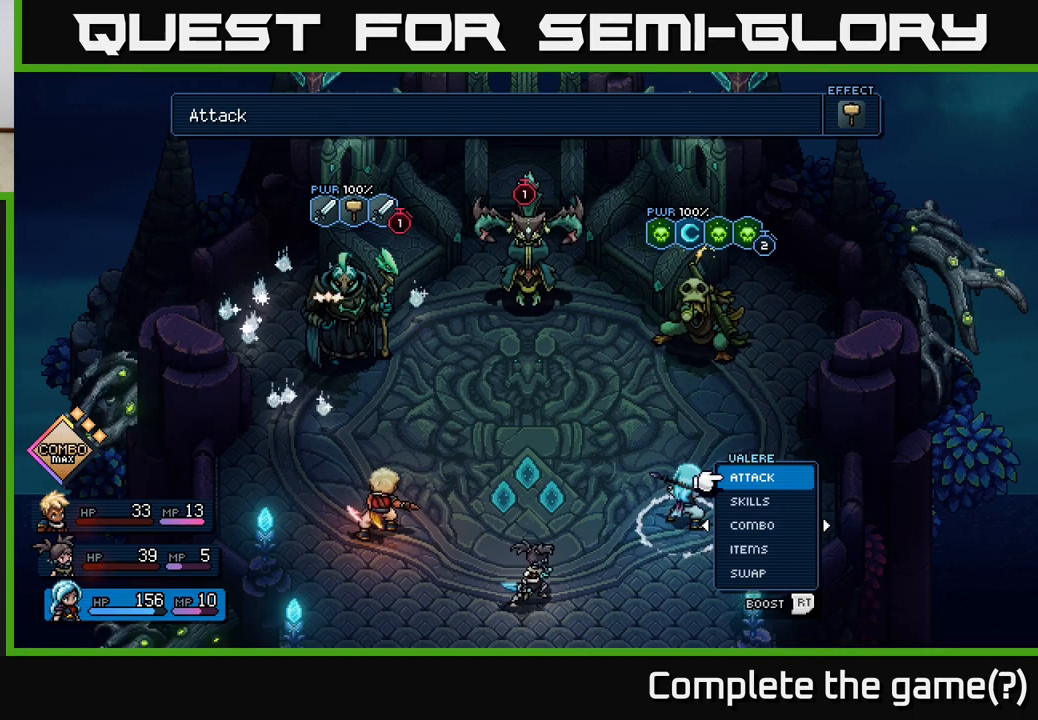
{"buttons": [], "left_stick": "center", "events": []}
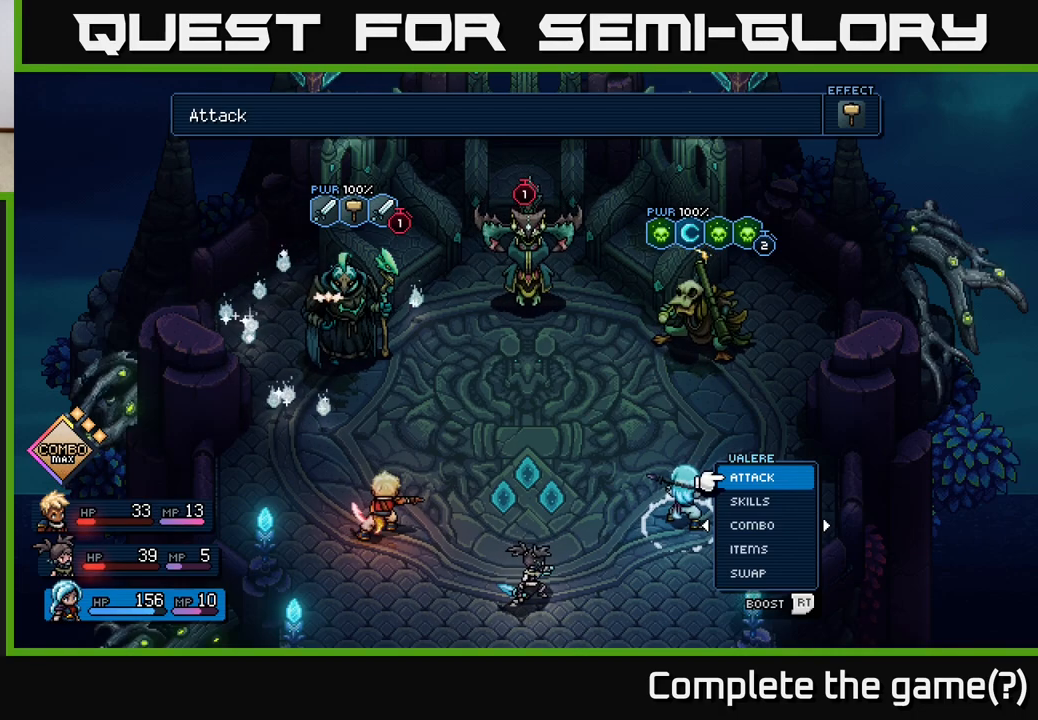
{"buttons": ["DPAD_DOWN"], "left_stick": "center", "events": [[233, "DPAD_DOWN", "down"], [333, "DPAD_DOWN", "up"], [433, "DPAD_DOWN", "down"]]}
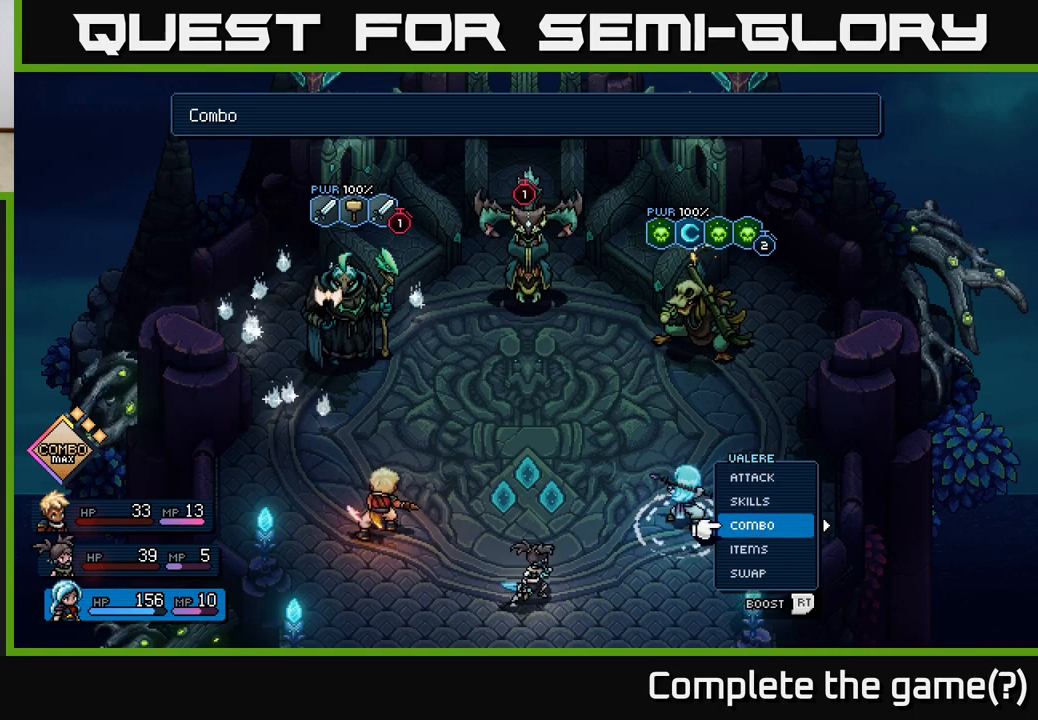
{"buttons": [], "left_stick": "center", "events": [[17, "DPAD_DOWN", "up"], [183, "DPAD_UP", "down"], [267, "A", "down"], [267, "DPAD_UP", "up"], [317, "A", "up"]]}
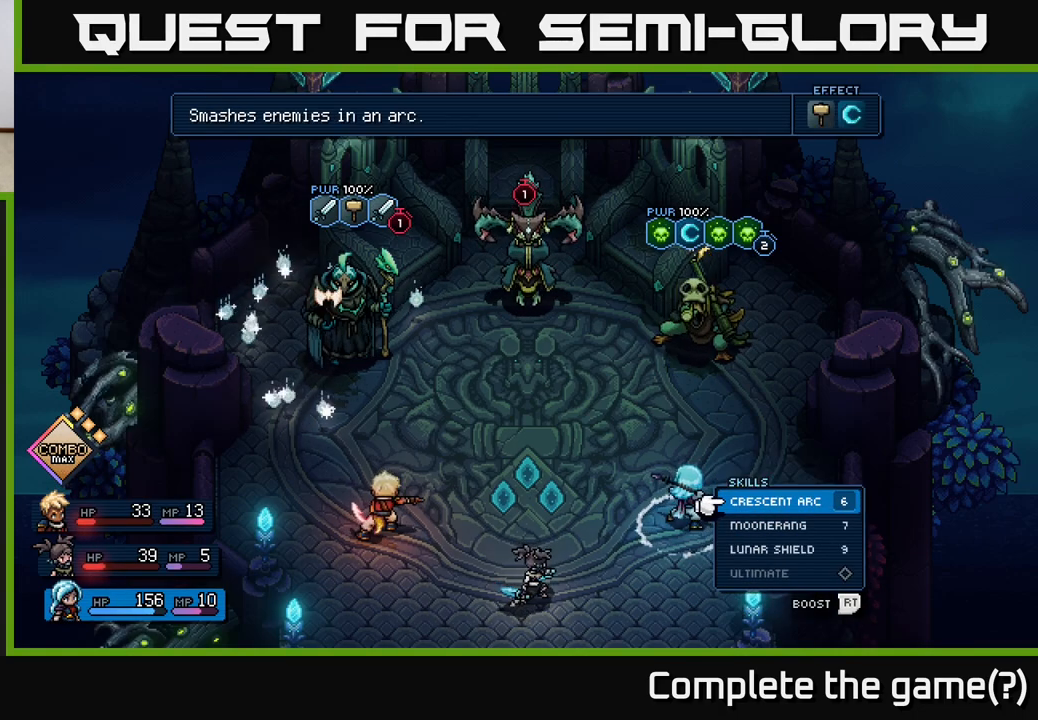
{"buttons": [], "left_stick": "center", "events": [[50, "DPAD_DOWN", "down"], [133, "DPAD_DOWN", "up"]]}
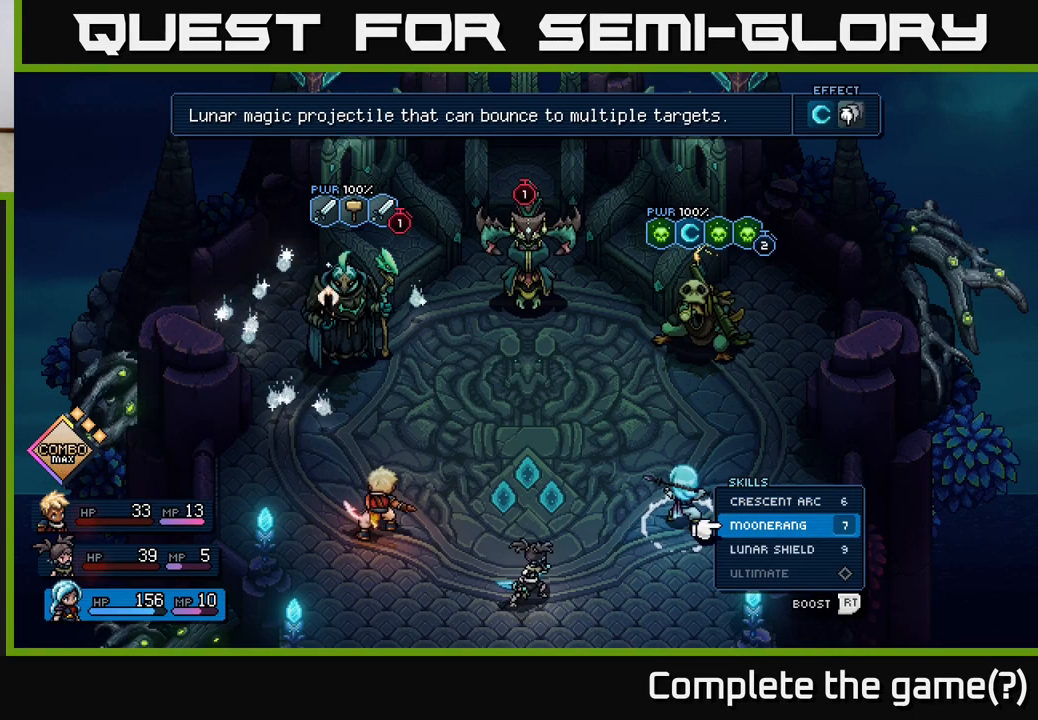
{"buttons": ["DPAD_DOWN"], "left_stick": "center", "events": [[333, "B", "down"], [417, "B", "up"], [500, "DPAD_DOWN", "down"]]}
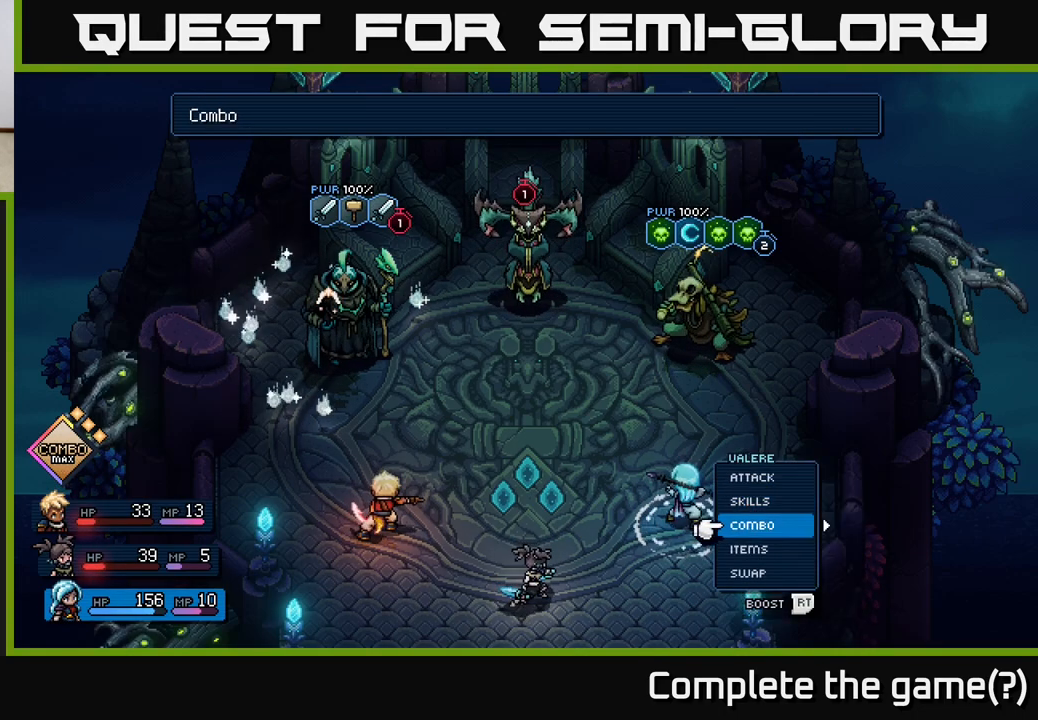
{"buttons": [], "left_stick": "center", "events": [[67, "DPAD_DOWN", "up"], [300, "A", "down"], [367, "A", "up"]]}
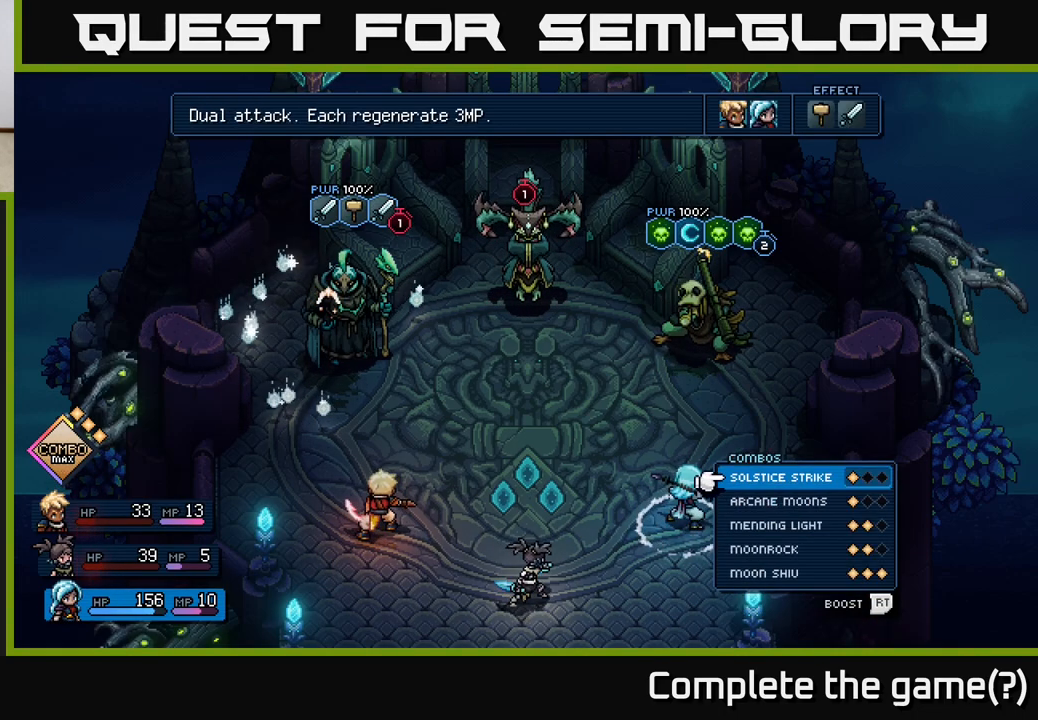
{"buttons": [], "left_stick": "center", "events": [[167, "DPAD_DOWN", "down"], [250, "DPAD_DOWN", "up"], [383, "DPAD_DOWN", "down"], [483, "DPAD_DOWN", "up"]]}
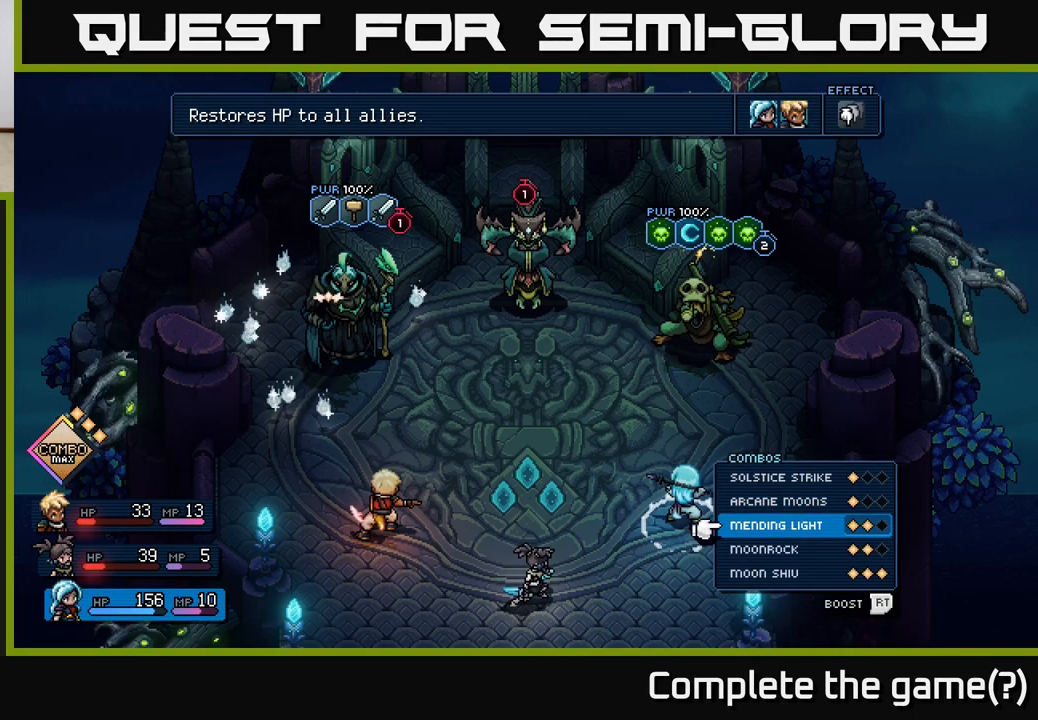
{"buttons": [], "left_stick": "center", "events": []}
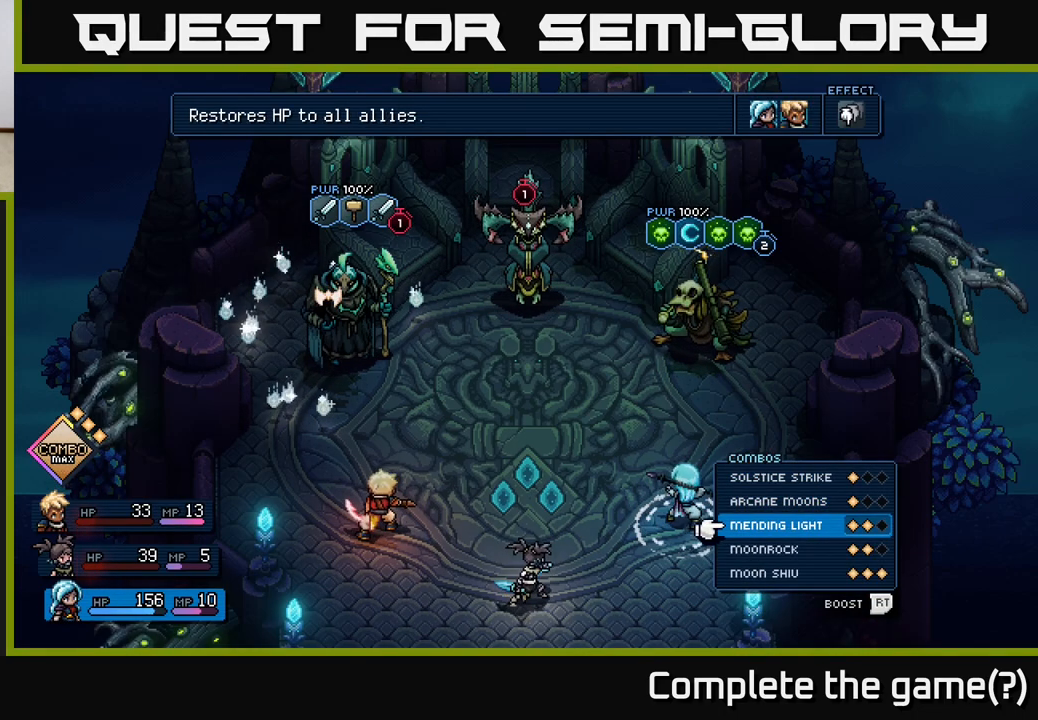
{"buttons": [], "left_stick": "center", "events": [[83, "A", "down"], [150, "A", "up"]]}
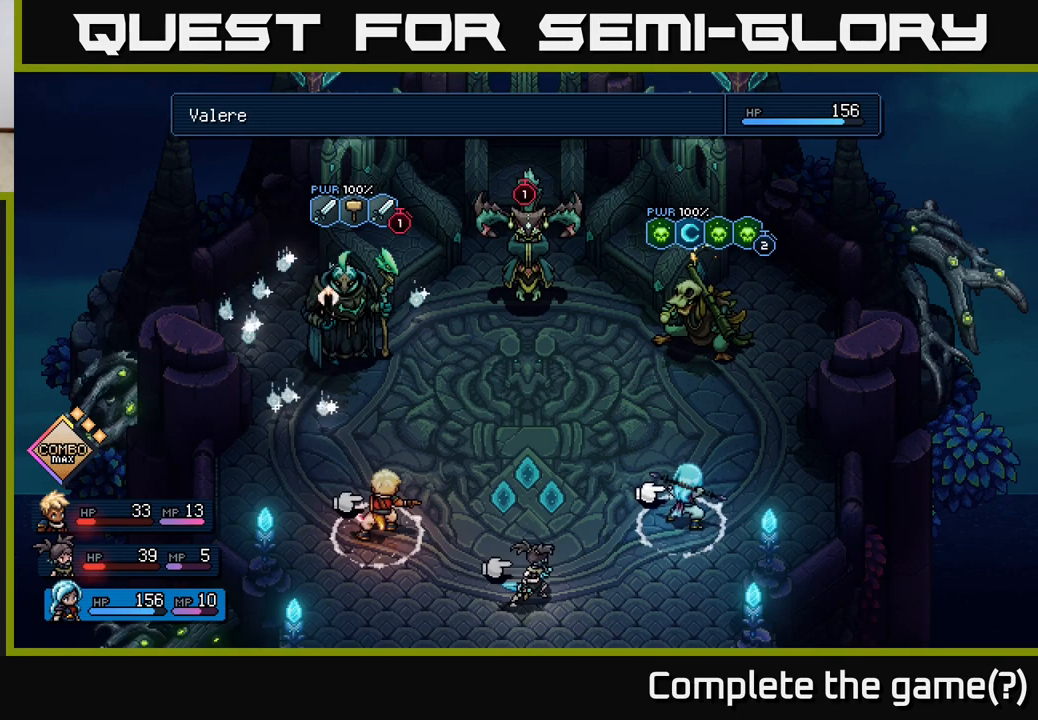
{"buttons": [], "left_stick": "center", "events": [[117, "DPAD_RIGHT", "down"], [250, "DPAD_RIGHT", "up"]]}
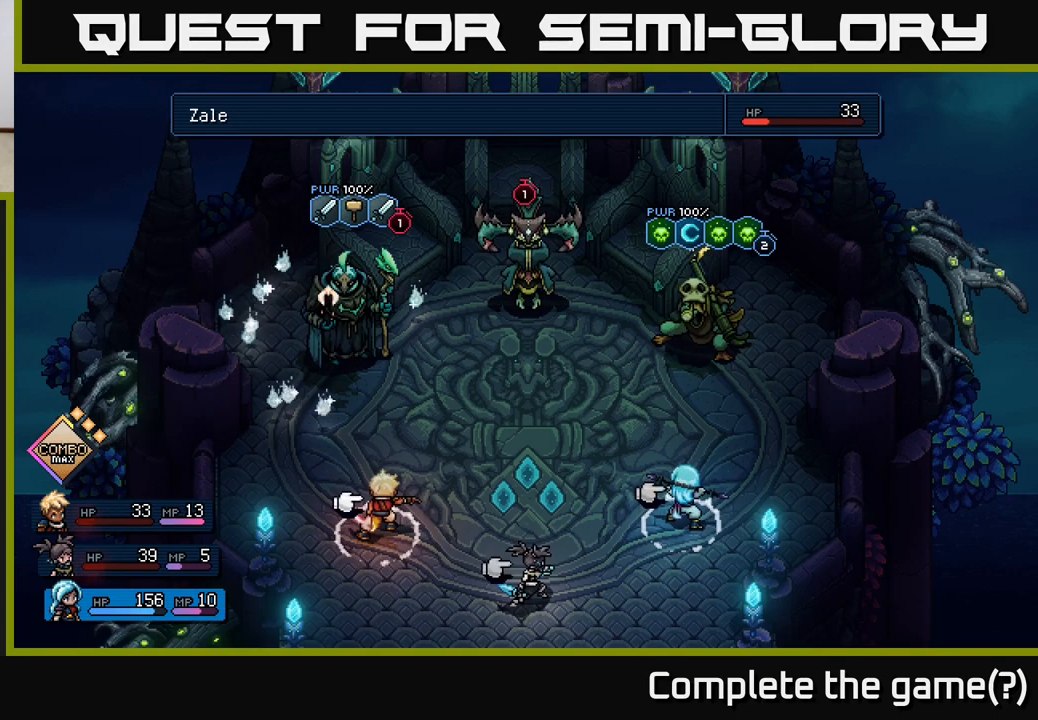
{"buttons": [], "left_stick": "center", "events": [[117, "DPAD_RIGHT", "down"], [267, "DPAD_RIGHT", "up"]]}
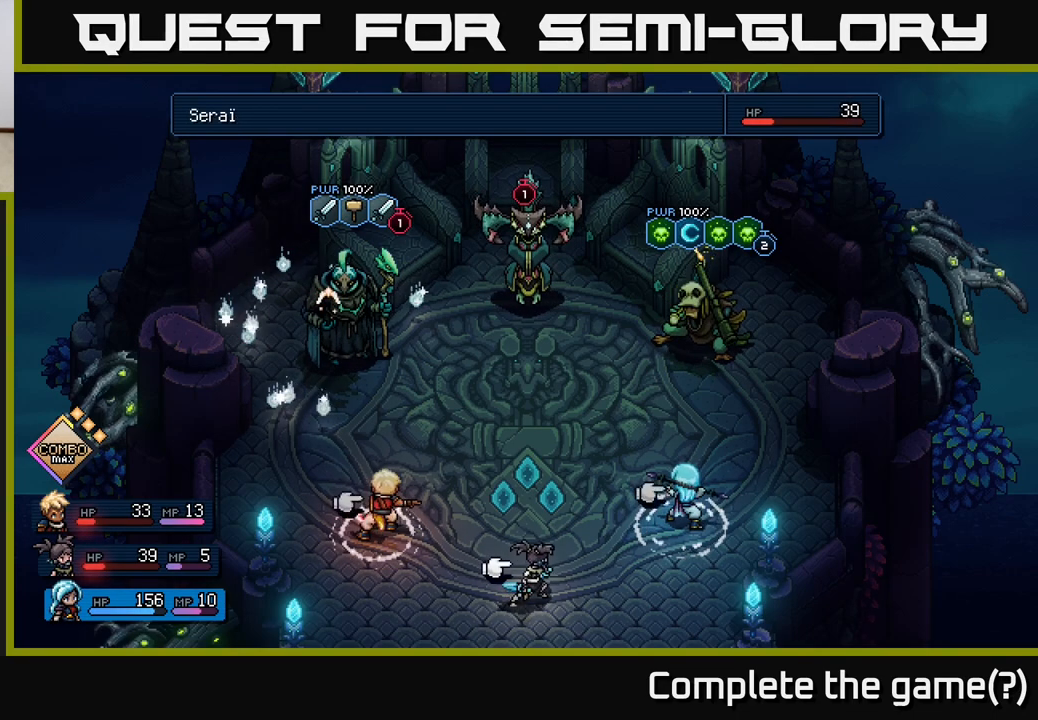
{"buttons": [], "left_stick": "center", "events": [[250, "A", "down"], [317, "A", "up"]]}